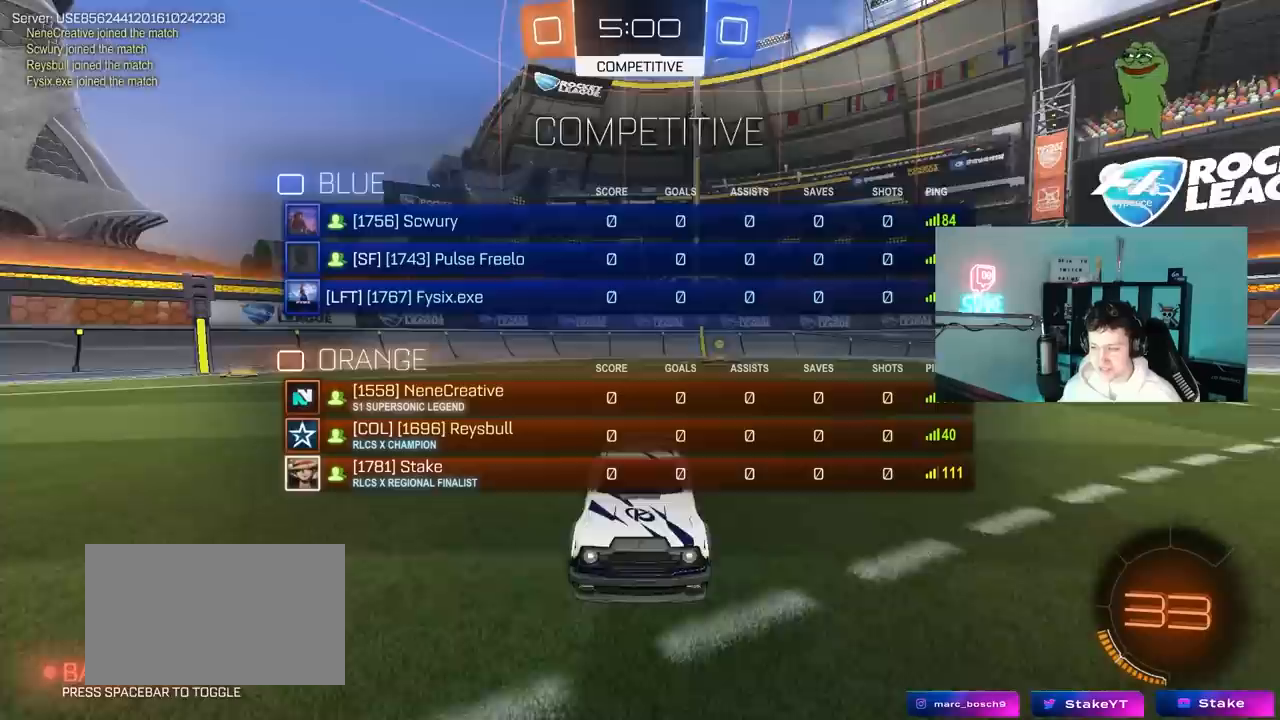
Gameplay with keyboard and mouse; each line is a JSON object with the keys and mouse buttons held at the frame after it. "events" lists presses ("down") and releases ("up") of "1", "2", "3", "4", "5", "a", "alt", "c", "caps_lock", "ctrl", "d", "e", "f", "g", "q", "r", "s", "shift", "space", "t", "tab", "v", "w", "x", "z", "mouse_left", "mouse_wheel" and "mouse_right" between this image and that frame as [ms after this image, input, new state], when the widget could be followed in between. "mouse_left", "mouse_wheel", "mouse_right" = the "left", "wheel", "right" buttons of the "mouse" list. No other keys are recorded. "wheel" means that the mouse wheel is clicked or scrolled. "mouse_move" is the direction in which the mouse moves at that frame (one of eight, or "still"), when it could be read.
{"keys": ["s", "tab"], "mouse": [], "mouse_move": "still", "events": [[67, "mouse_wheel", "up"], [167, "mouse_wheel", "down"], [300, "mouse_wheel", "up"]]}
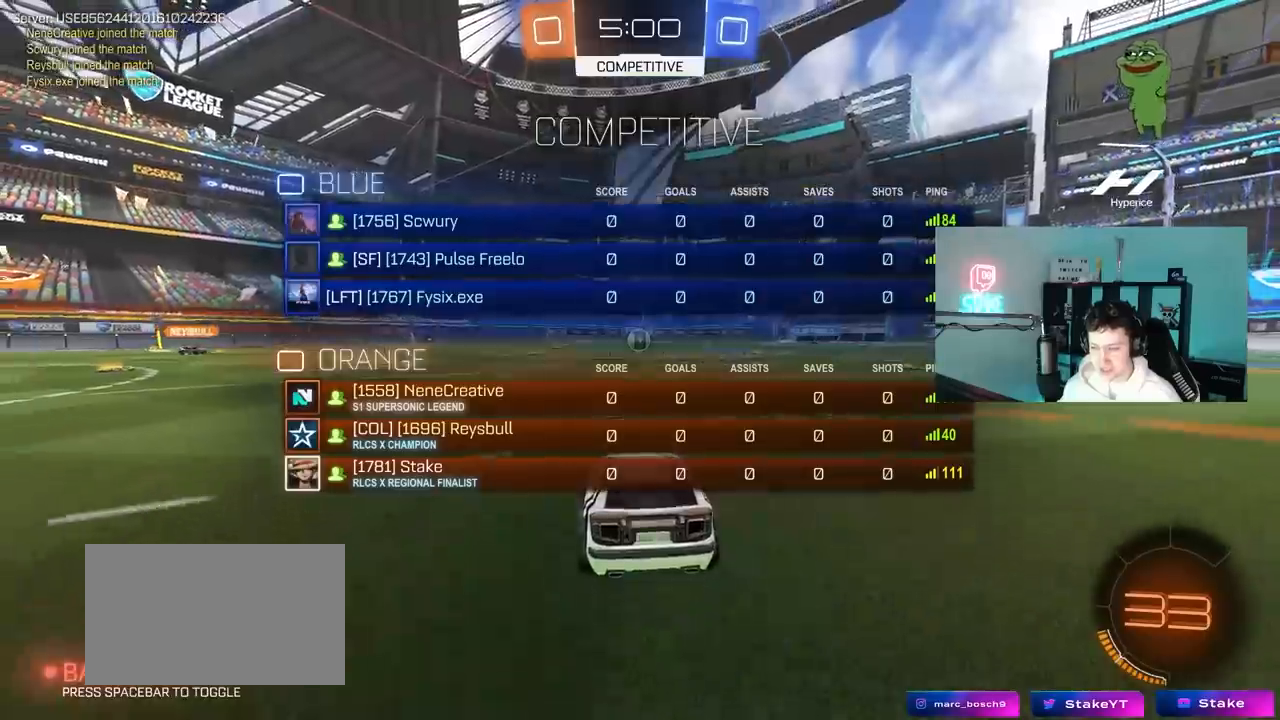
{"keys": ["s"], "mouse": [], "mouse_move": "still", "events": [[133, "tab", "up"], [267, "a", "down"], [417, "a", "up"], [417, "mouse_right", "down"], [500, "mouse_right", "up"]]}
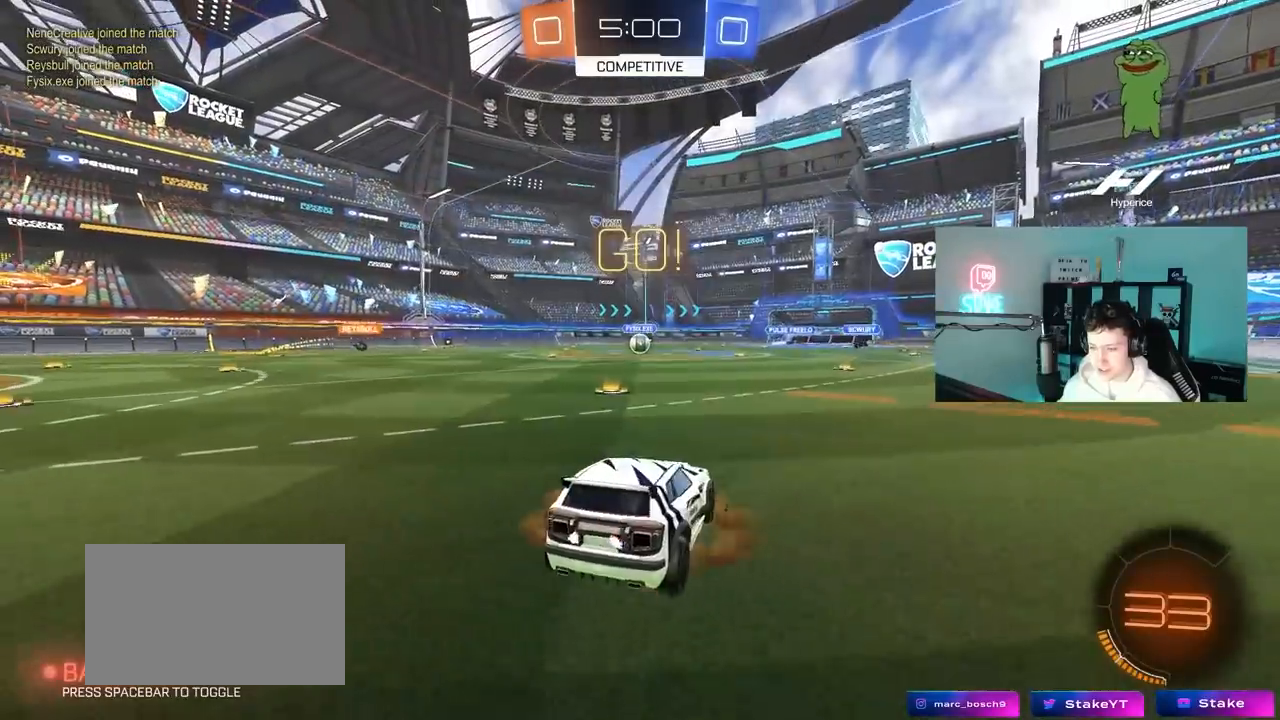
{"keys": ["d", "shift", "w"], "mouse": ["left"], "mouse_move": "still", "events": [[50, "mouse_right", "down"], [233, "mouse_right", "up"], [233, "s", "up"], [283, "shift", "down"], [333, "d", "down"], [383, "w", "down"], [467, "mouse_left", "down"]]}
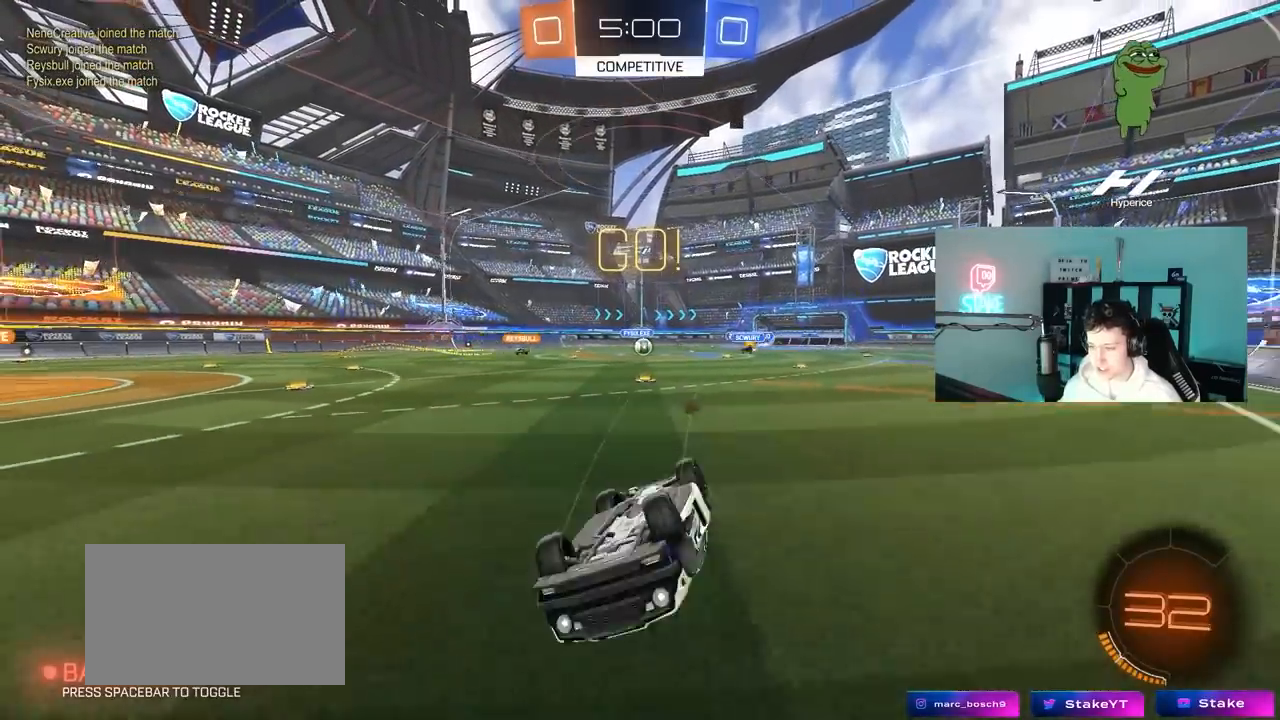
{"keys": ["a", "w"], "mouse": [], "mouse_move": "still", "events": [[300, "shift", "up"], [400, "d", "up"], [450, "a", "down"], [450, "mouse_left", "up"]]}
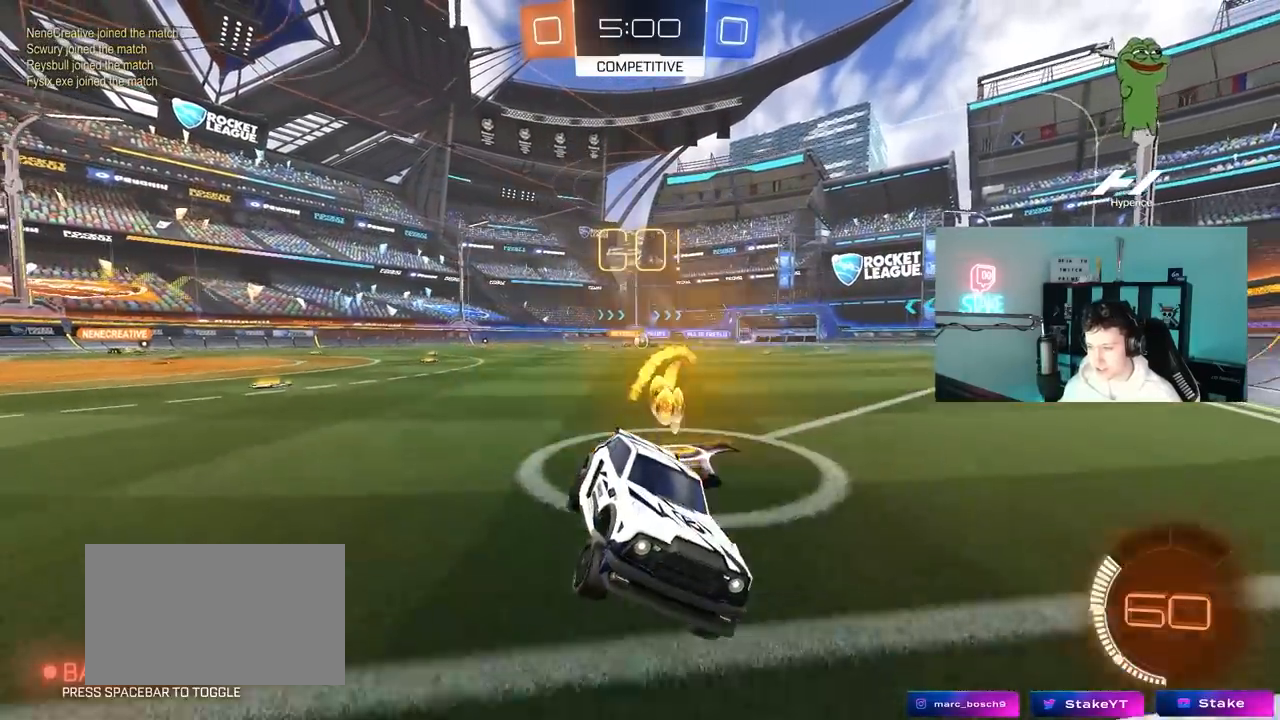
{"keys": ["a", "w"], "mouse": [], "mouse_move": "still", "events": [[183, "shift", "down"], [267, "shift", "up"]]}
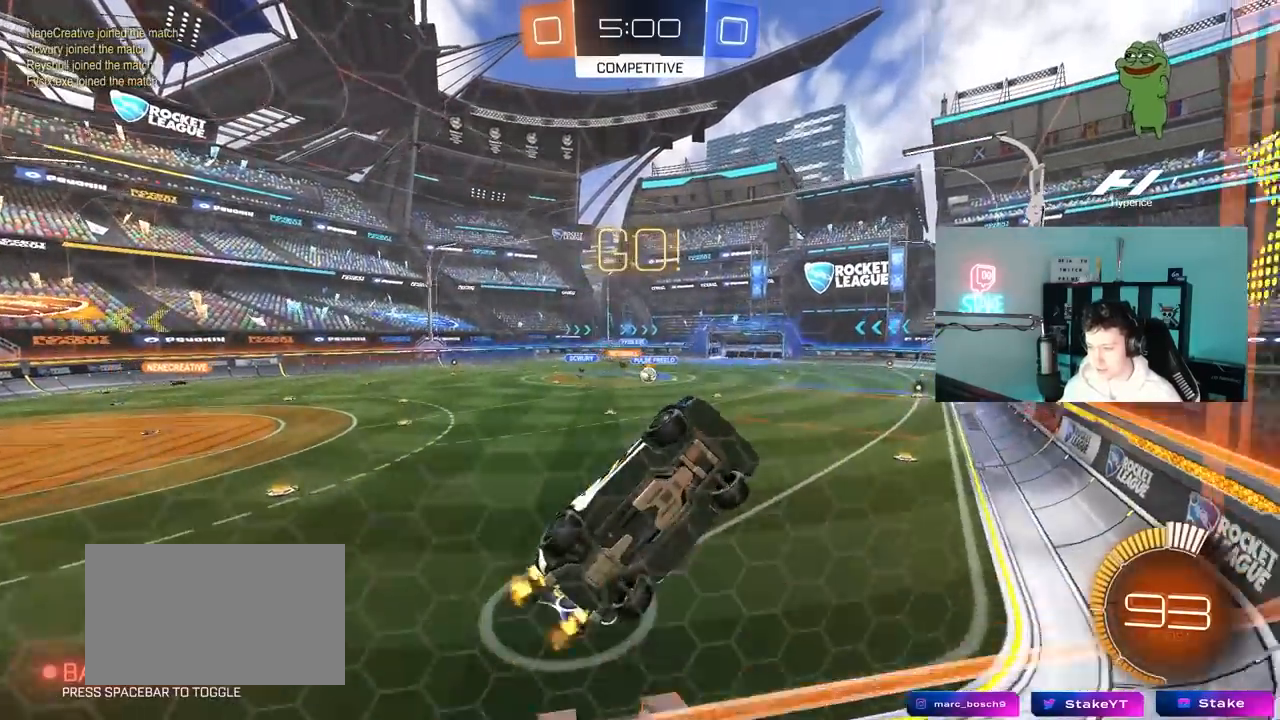
{"keys": ["w"], "mouse": ["left"], "mouse_move": "still", "events": [[100, "mouse_left", "down"], [433, "a", "up"]]}
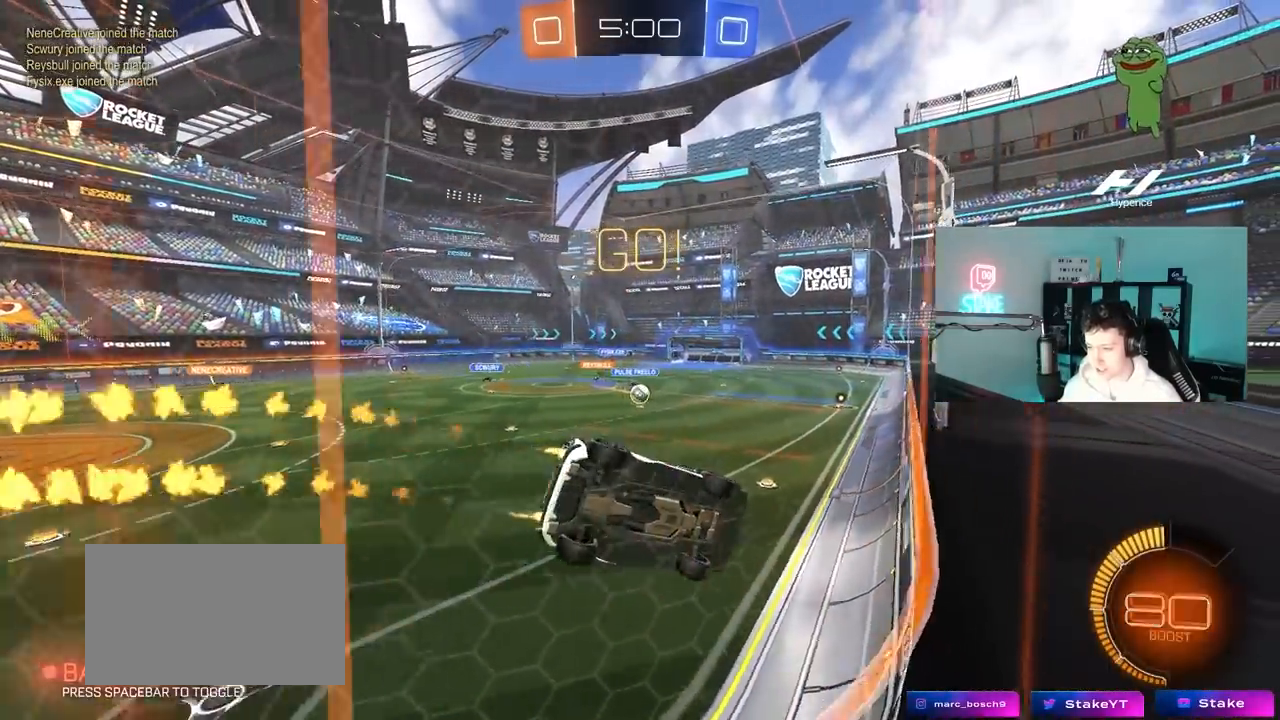
{"keys": ["w"], "mouse": ["left"], "mouse_move": "still", "events": [[167, "mouse_left", "up"], [250, "mouse_left", "down"], [300, "d", "down"], [400, "d", "up"]]}
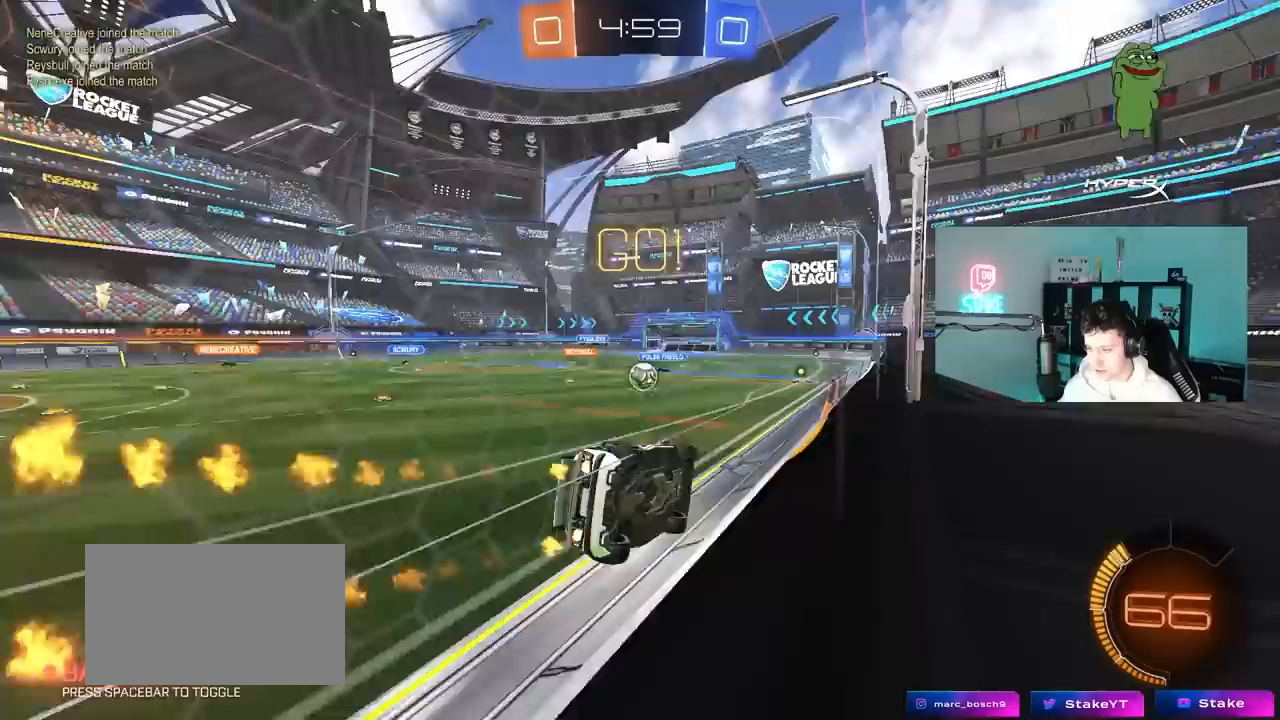
{"keys": ["d"], "mouse": [], "mouse_move": "still", "events": [[83, "d", "down"], [183, "d", "up"], [217, "mouse_left", "up"], [417, "w", "up"], [500, "d", "down"]]}
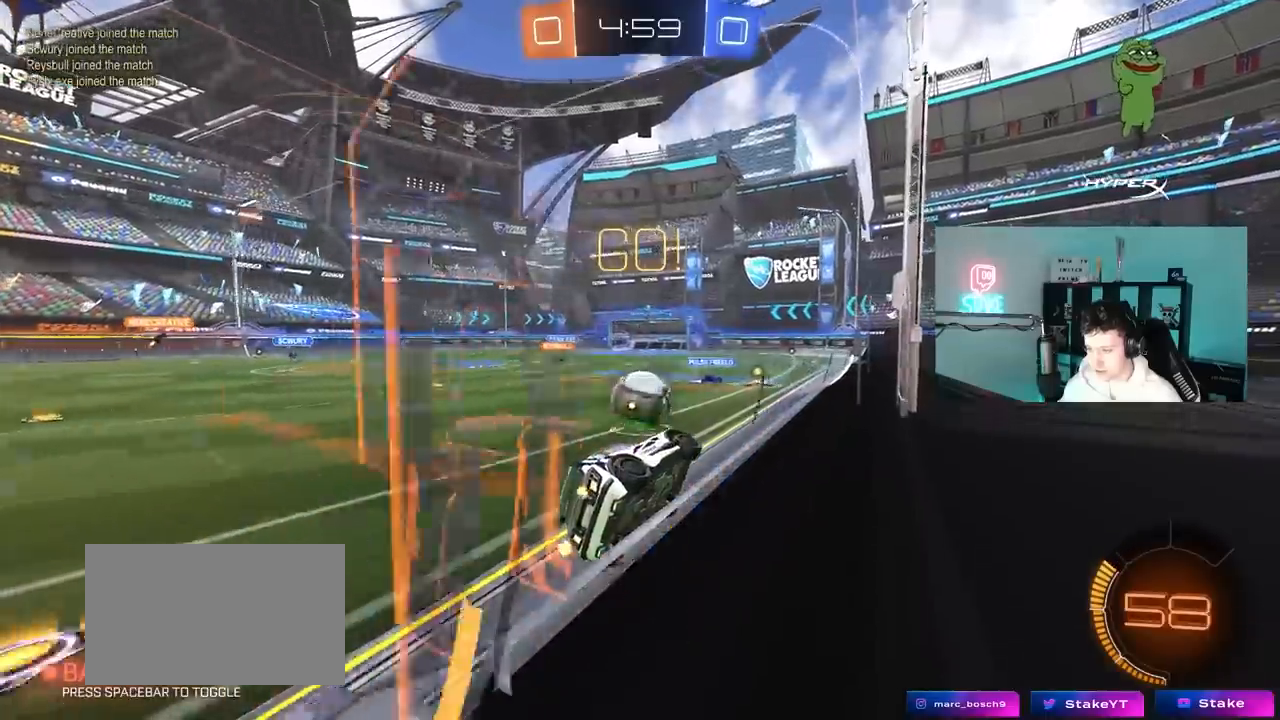
{"keys": ["a", "w"], "mouse": ["left"], "mouse_move": "down", "events": [[50, "s", "down"], [333, "mouse_left", "down"], [383, "s", "up"], [433, "d", "up"], [467, "a", "down"], [467, "w", "down"]]}
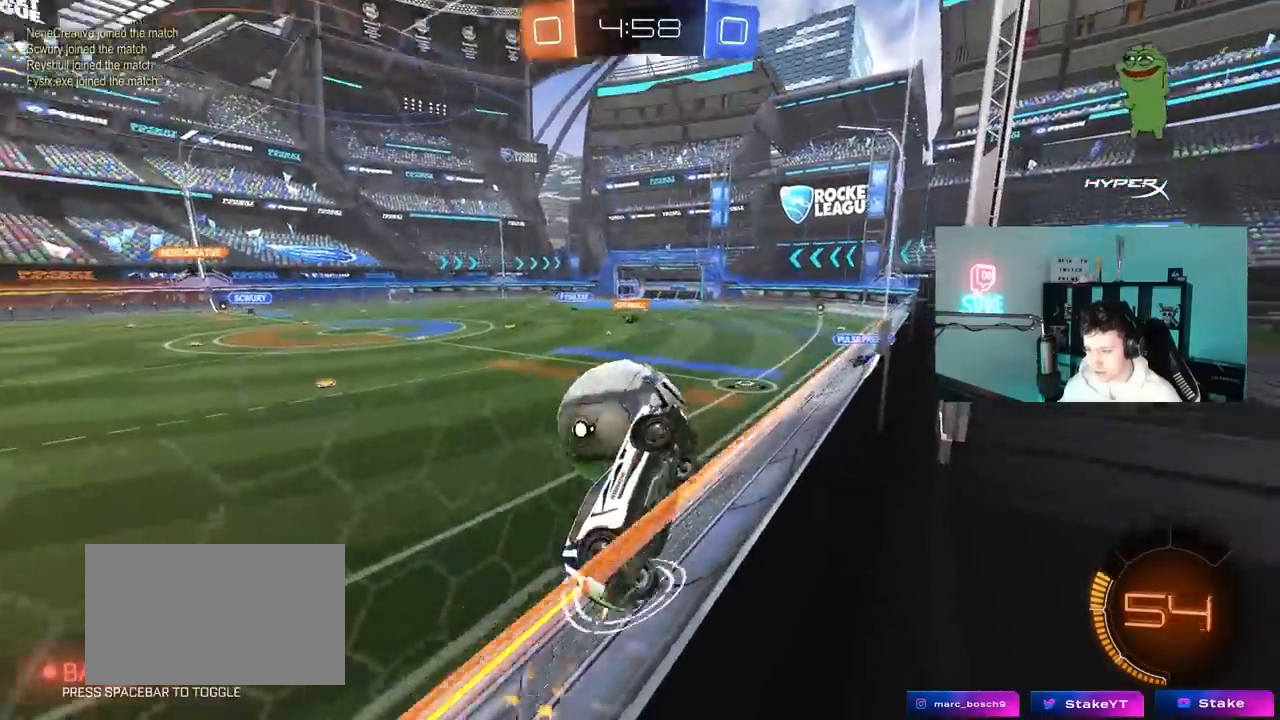
{"keys": ["a", "w"], "mouse": ["left"], "mouse_move": "still", "events": [[117, "mouse_left", "up"], [250, "mouse_left", "down"], [250, "shift", "down"], [300, "shift", "up"]]}
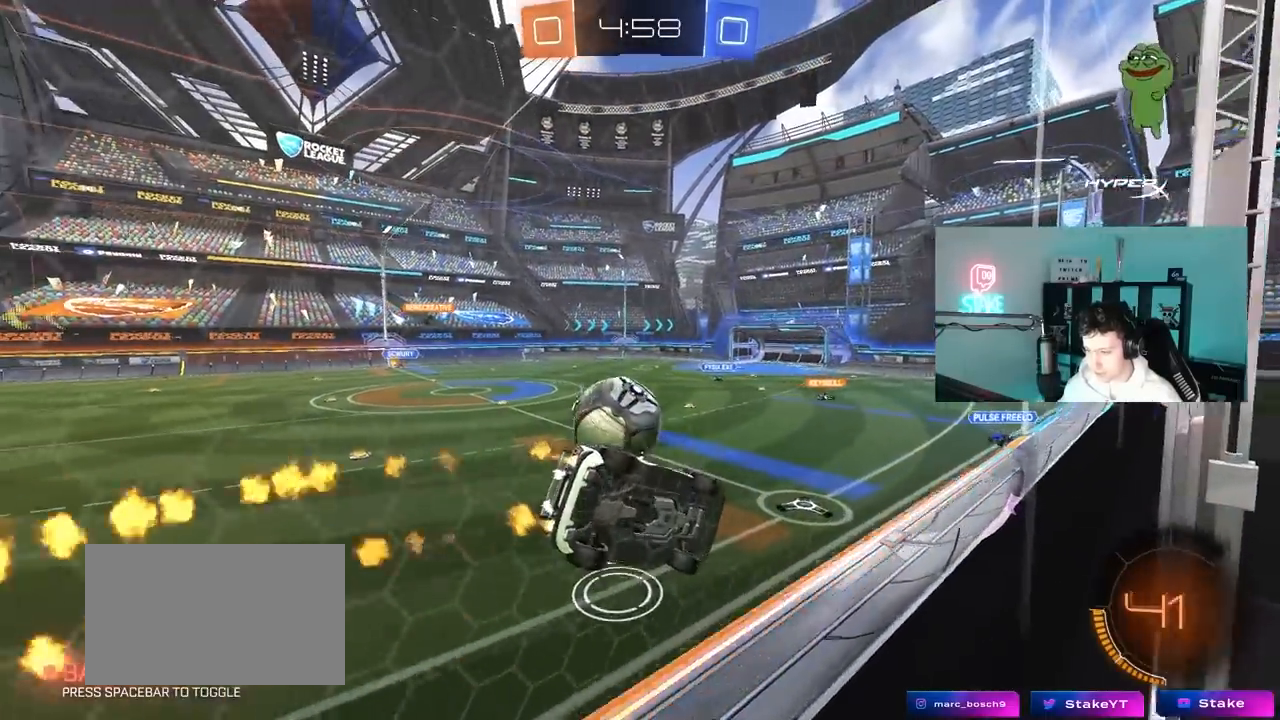
{"keys": ["w"], "mouse": ["left"], "mouse_move": "still", "events": [[133, "a", "up"], [317, "a", "down"], [500, "a", "up"]]}
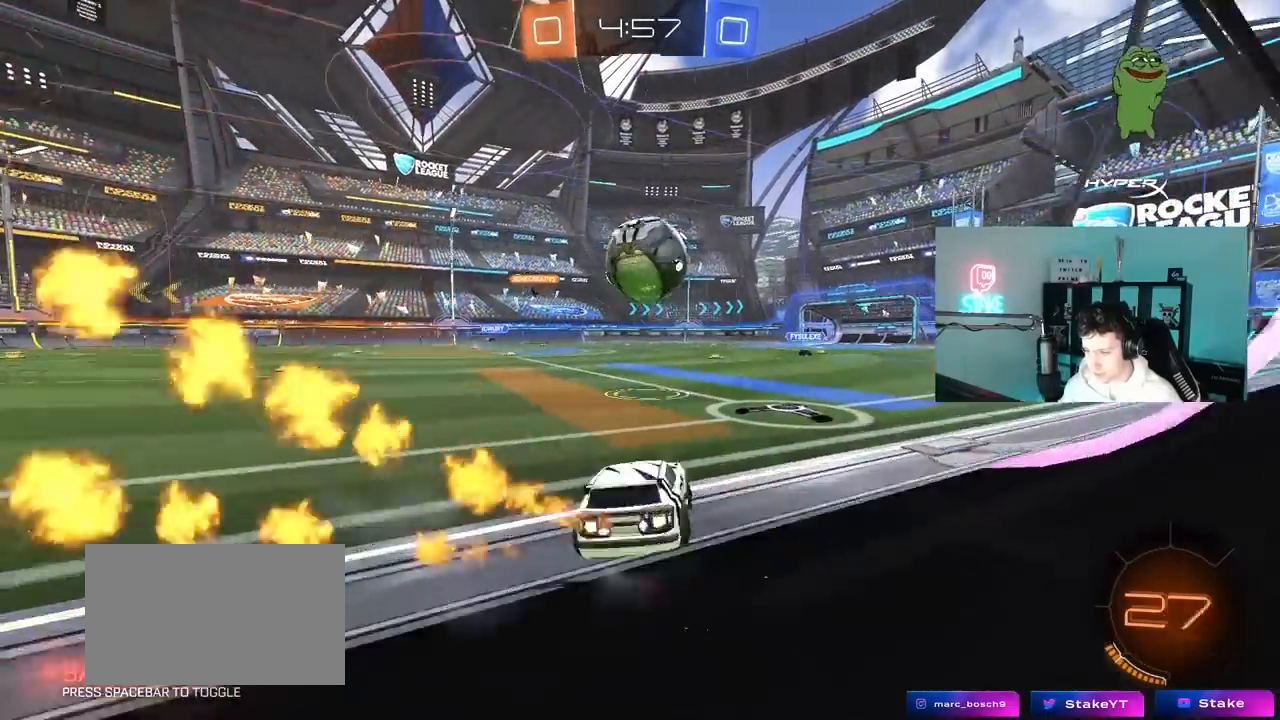
{"keys": ["w"], "mouse": [], "mouse_move": "right", "events": [[50, "d", "down"], [200, "d", "up"], [200, "mouse_right", "down"], [200, "w", "up"], [333, "mouse_right", "up"], [467, "mouse_left", "up"], [467, "w", "down"]]}
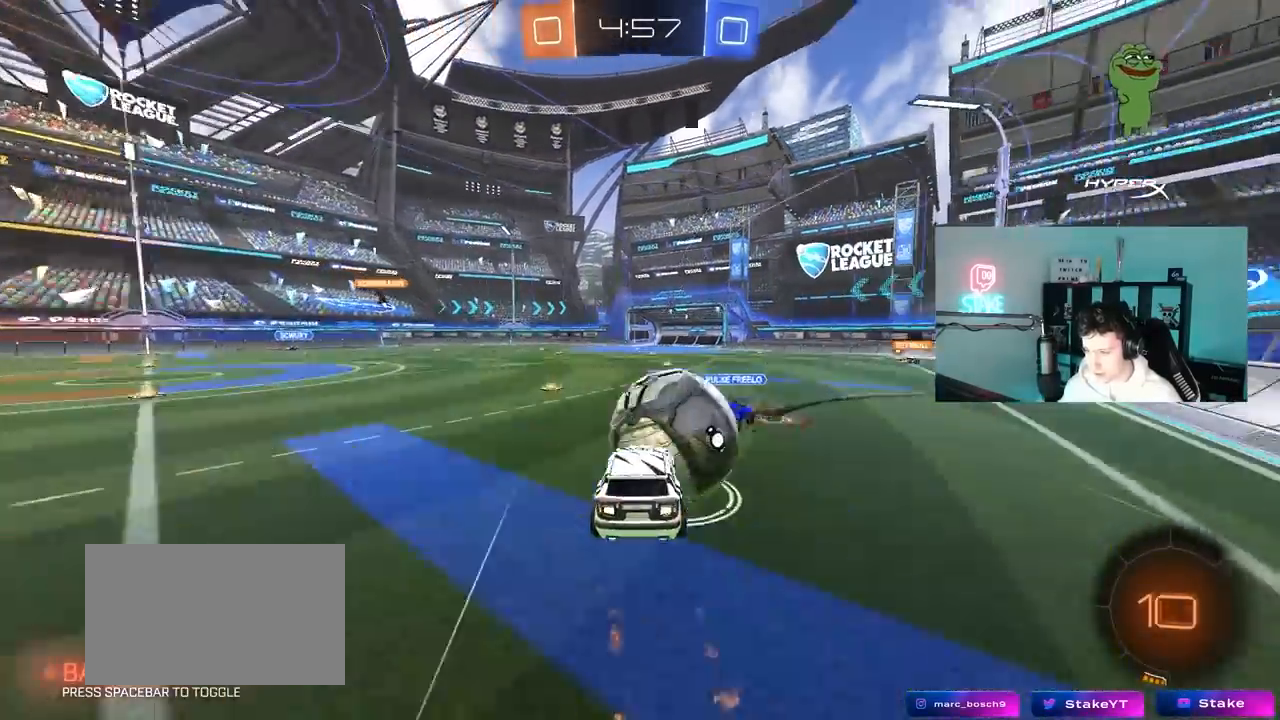
{"keys": ["d", "shift"], "mouse": [], "mouse_move": "still", "events": [[17, "d", "down"], [67, "mouse_right", "down"], [67, "shift", "down"], [217, "s", "down"], [217, "w", "up"], [250, "mouse_right", "up"], [450, "s", "up"]]}
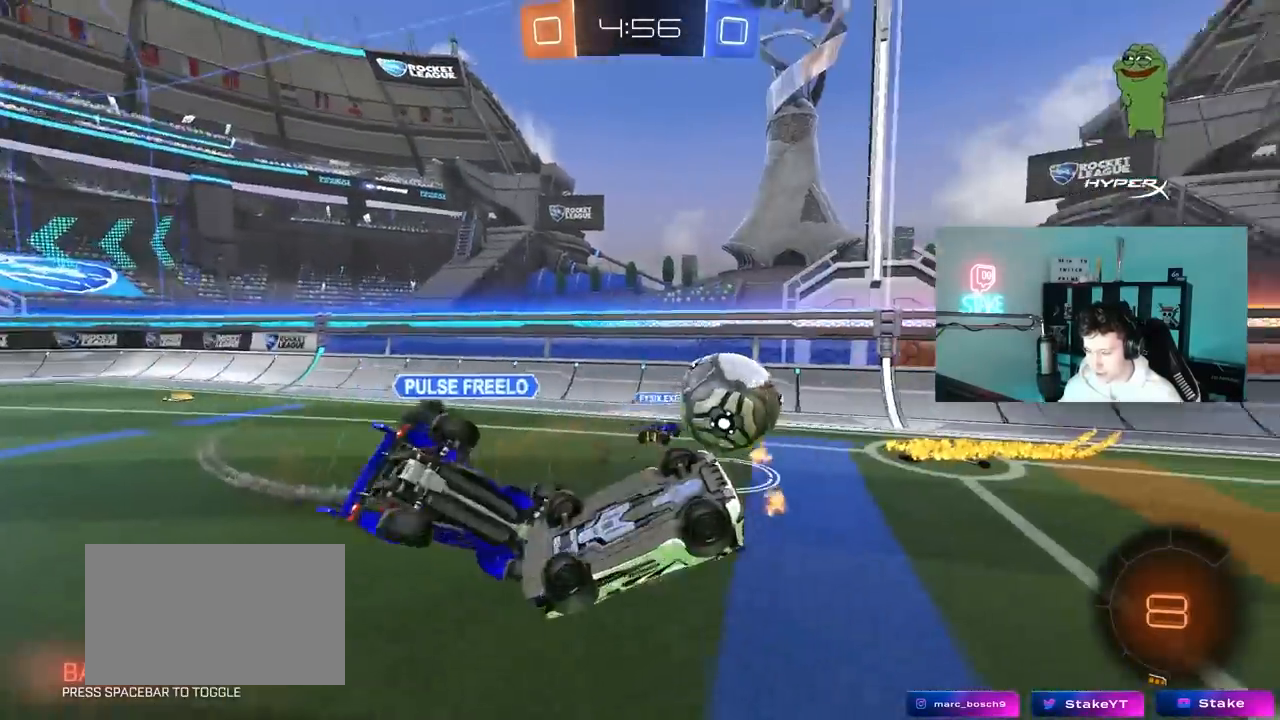
{"keys": ["a"], "mouse": [], "mouse_move": "still", "events": [[267, "w", "down"], [417, "d", "up"], [417, "shift", "up"], [450, "a", "down"], [450, "w", "up"]]}
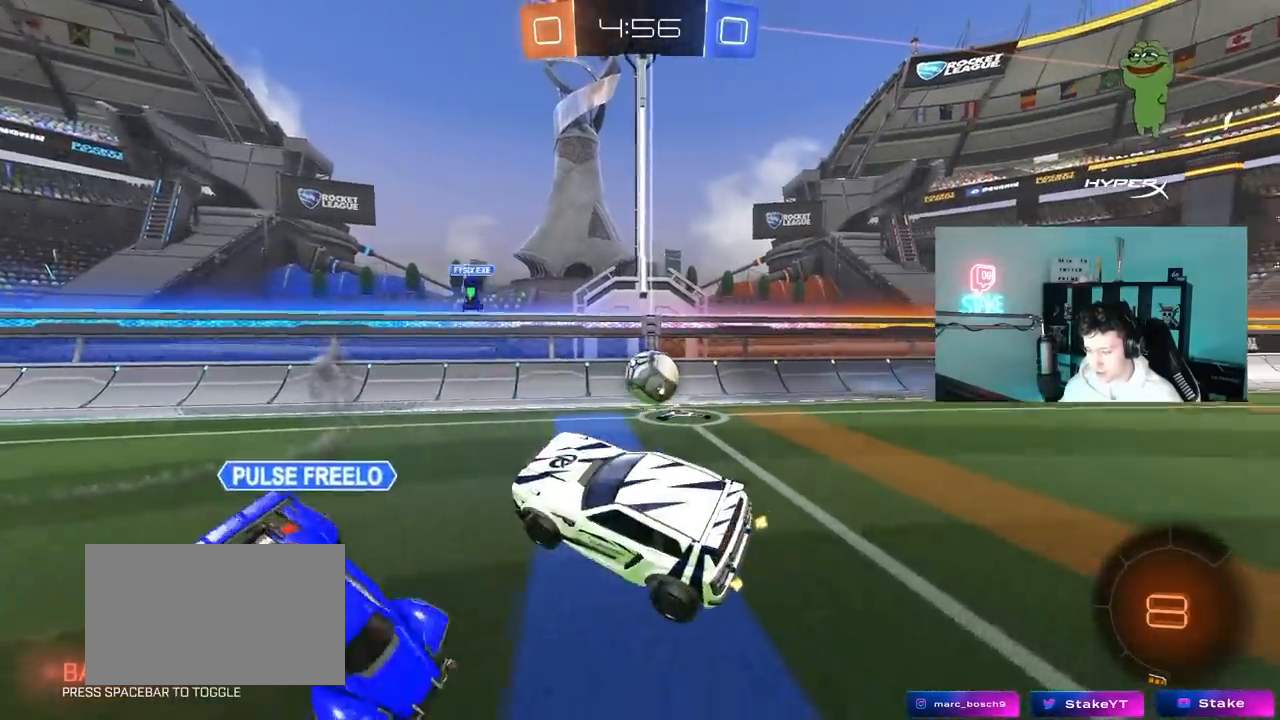
{"keys": ["d", "s"], "mouse": [], "mouse_move": "still", "events": [[50, "a", "up"], [283, "s", "down"], [333, "d", "down"]]}
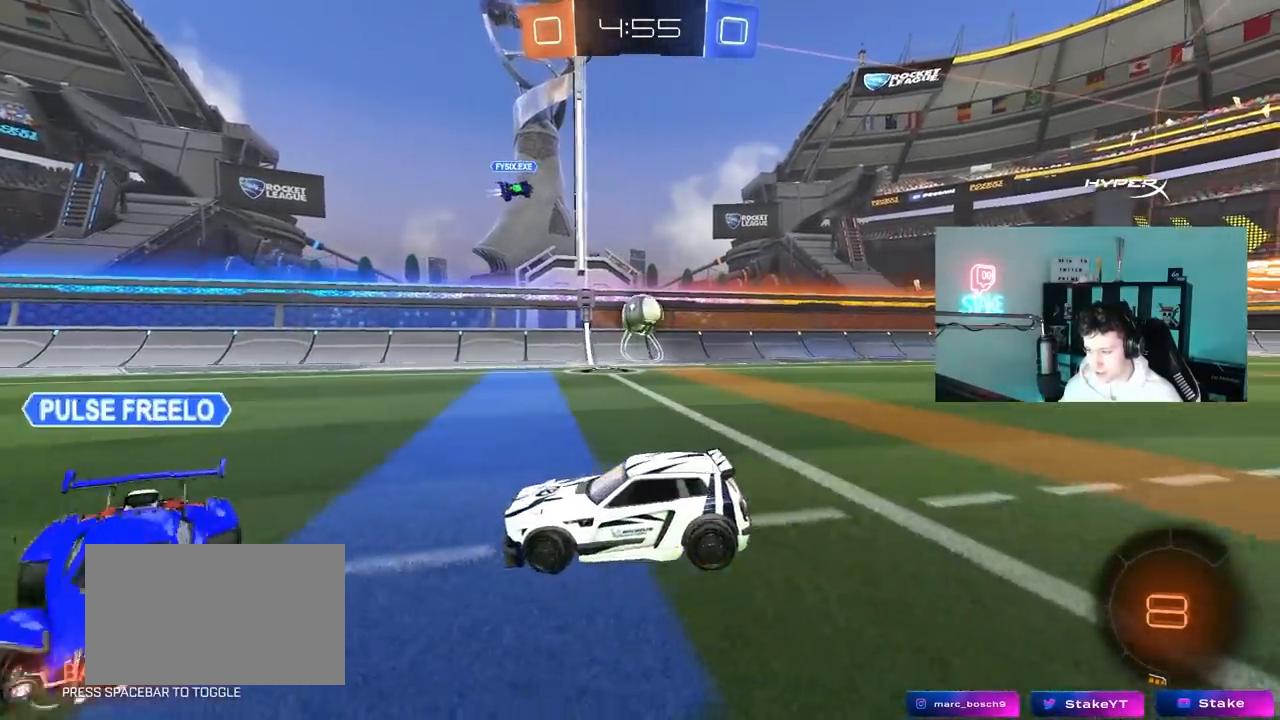
{"keys": ["s"], "mouse": ["right"], "mouse_move": "down-left", "events": [[167, "d", "up"], [250, "mouse_right", "down"], [300, "mouse_right", "up"], [350, "mouse_right", "down"]]}
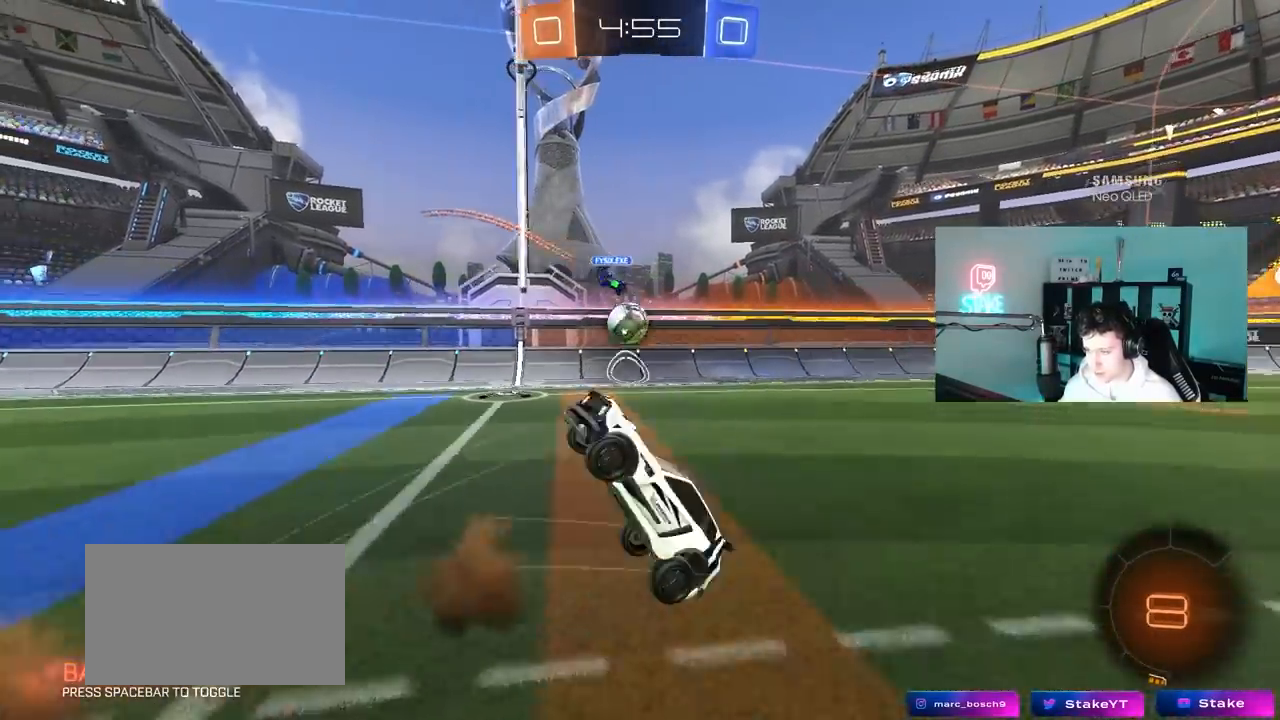
{"keys": ["a", "shift", "w"], "mouse": [], "mouse_move": "still", "events": [[83, "mouse_right", "up"], [83, "s", "up"], [133, "a", "down"], [133, "shift", "down"], [183, "w", "down"]]}
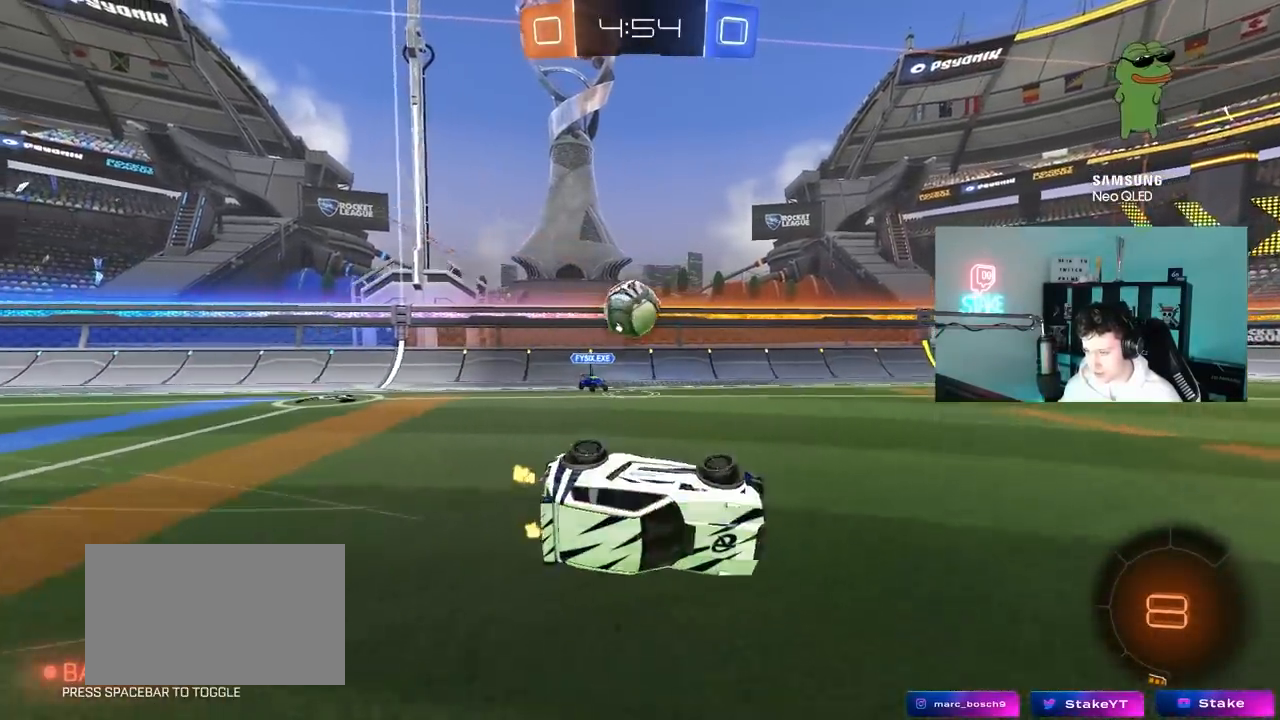
{"keys": ["a"], "mouse": [], "mouse_move": "still", "events": [[150, "shift", "up"], [467, "w", "up"]]}
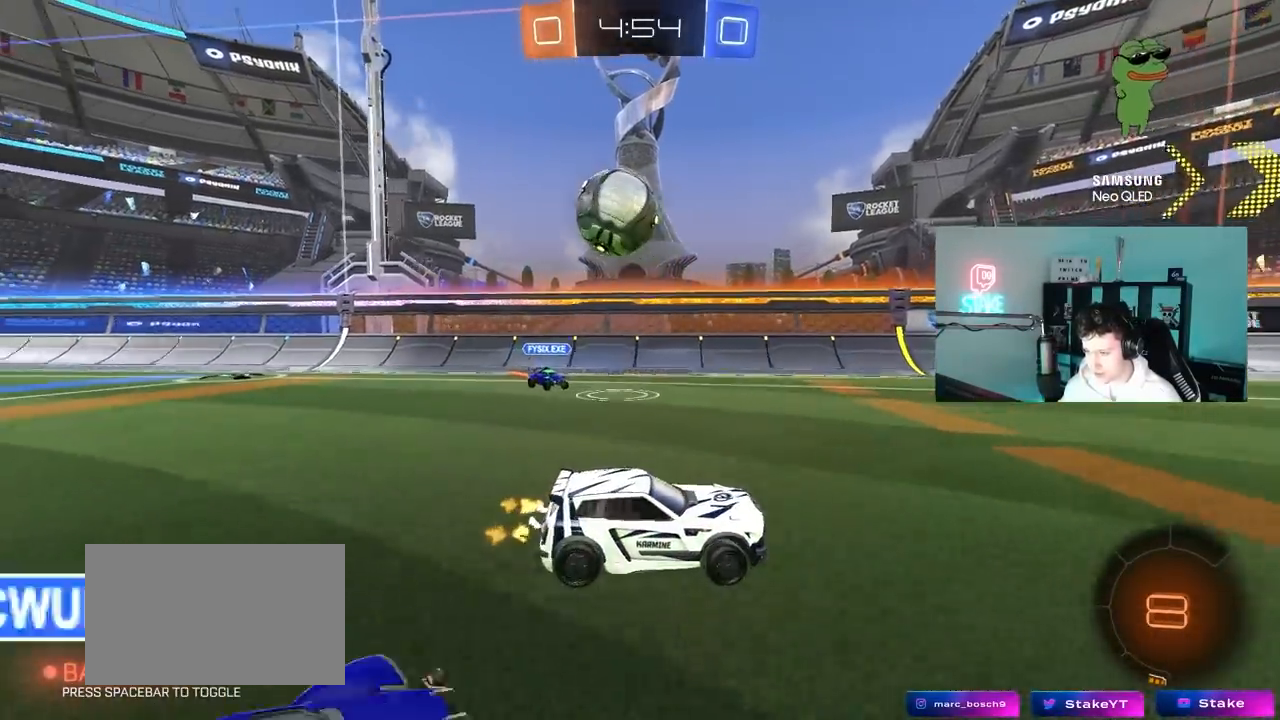
{"keys": [], "mouse": [], "mouse_move": "up", "events": [[17, "a", "up"], [17, "d", "down"], [67, "s", "down"], [117, "a", "down"], [117, "d", "up"], [117, "mouse_right", "down"], [200, "shift", "down"], [300, "a", "up"], [300, "s", "up"], [300, "shift", "up"], [350, "mouse_right", "up"]]}
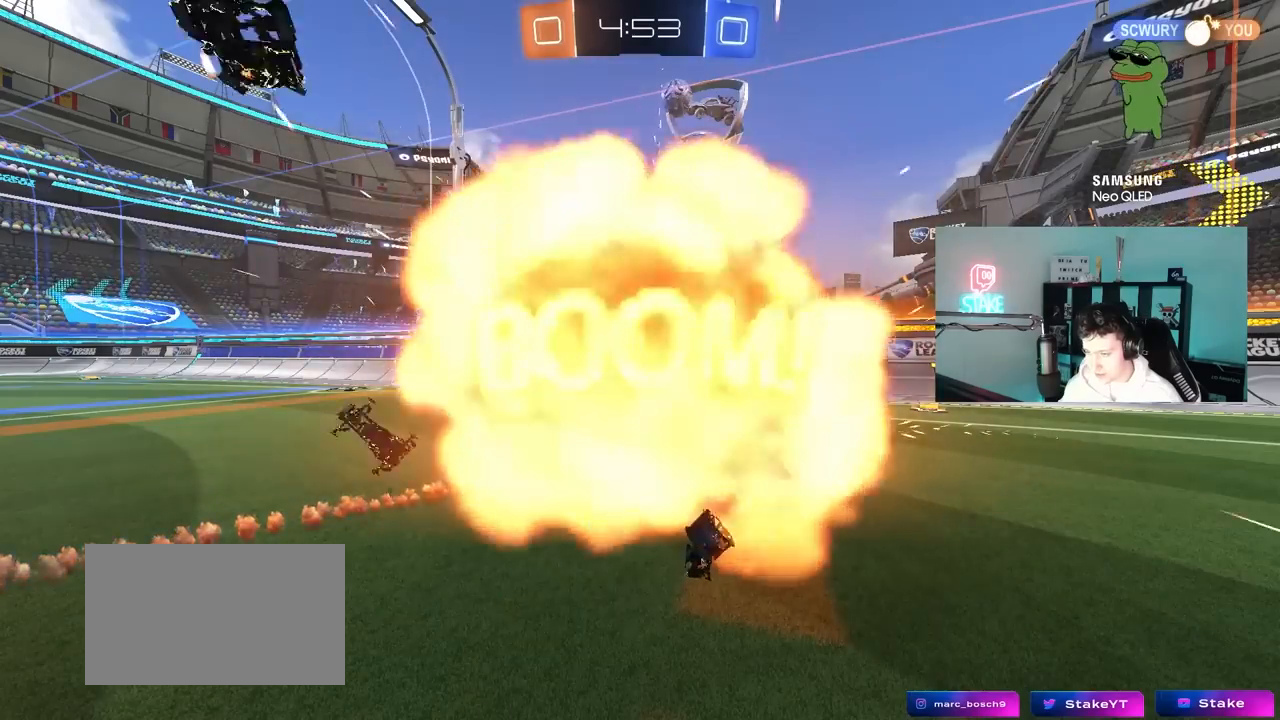
{"keys": [], "mouse": [], "mouse_move": "still", "events": []}
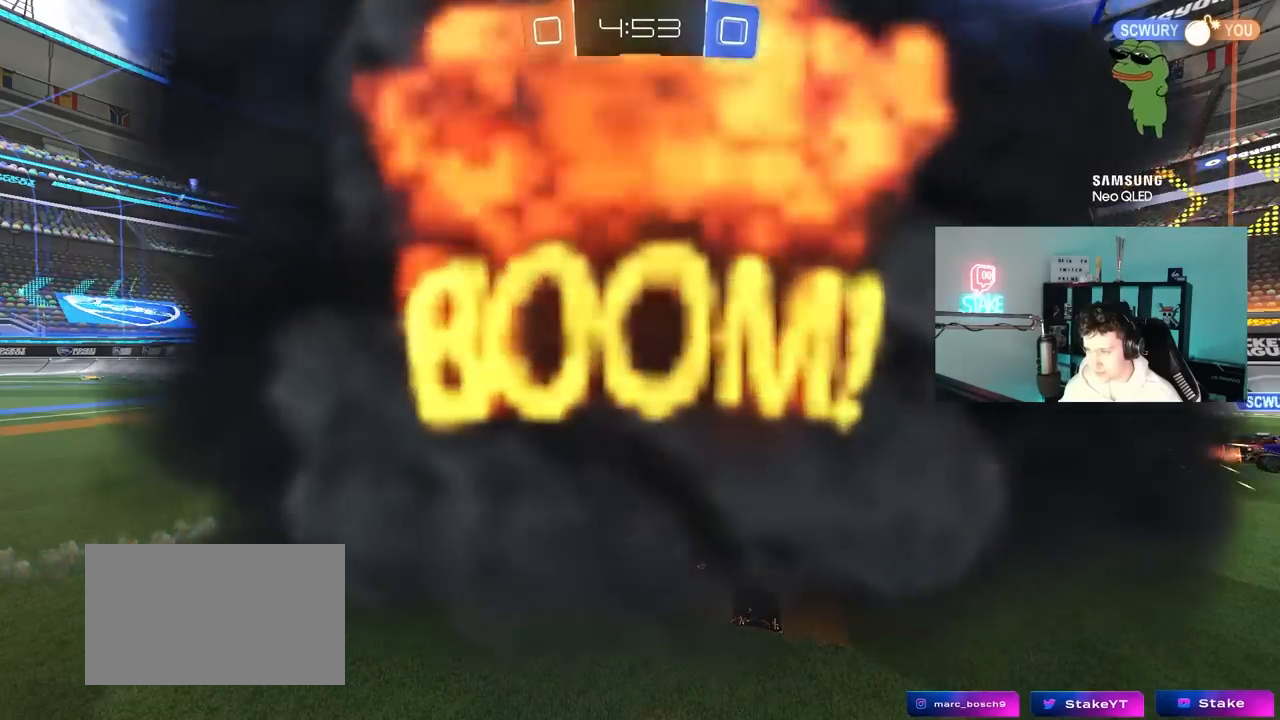
{"keys": ["tab"], "mouse": [], "mouse_move": "still", "events": [[100, "tab", "down"]]}
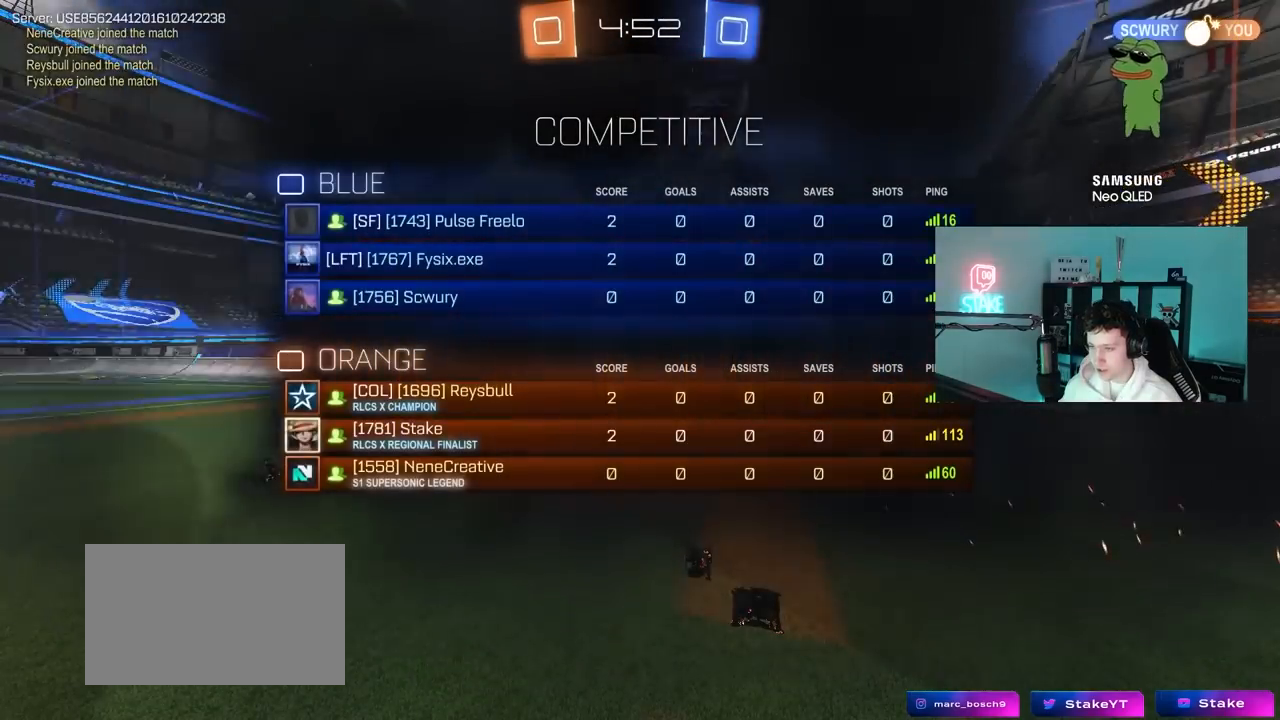
{"keys": [], "mouse": [], "mouse_move": "still", "events": [[167, "tab", "up"]]}
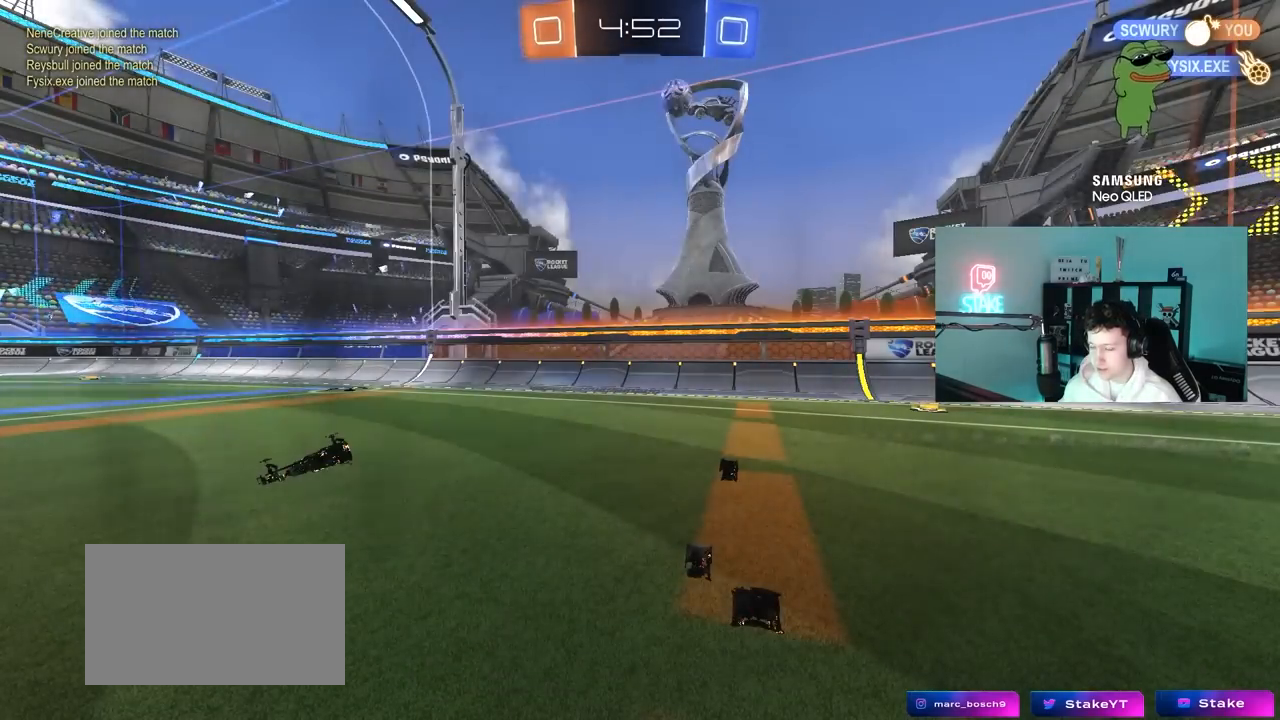
{"keys": [], "mouse": [], "mouse_move": "still", "events": []}
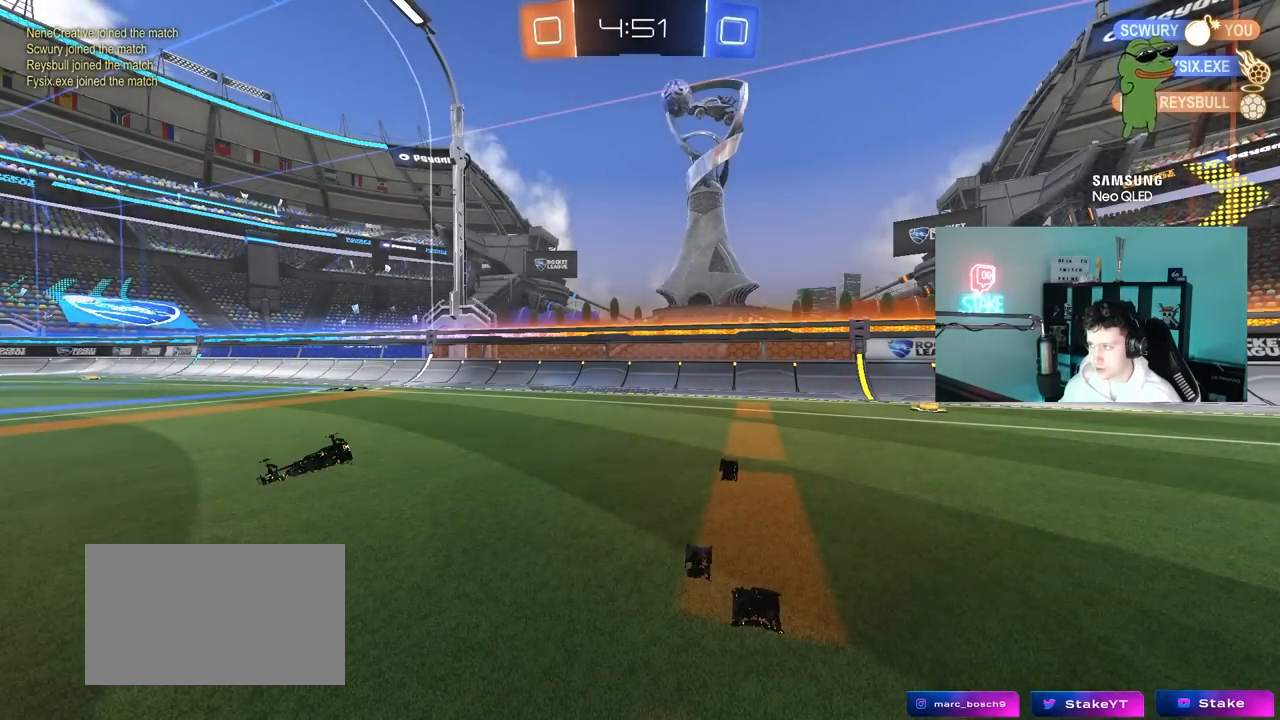
{"keys": [], "mouse": [], "mouse_move": "still", "events": []}
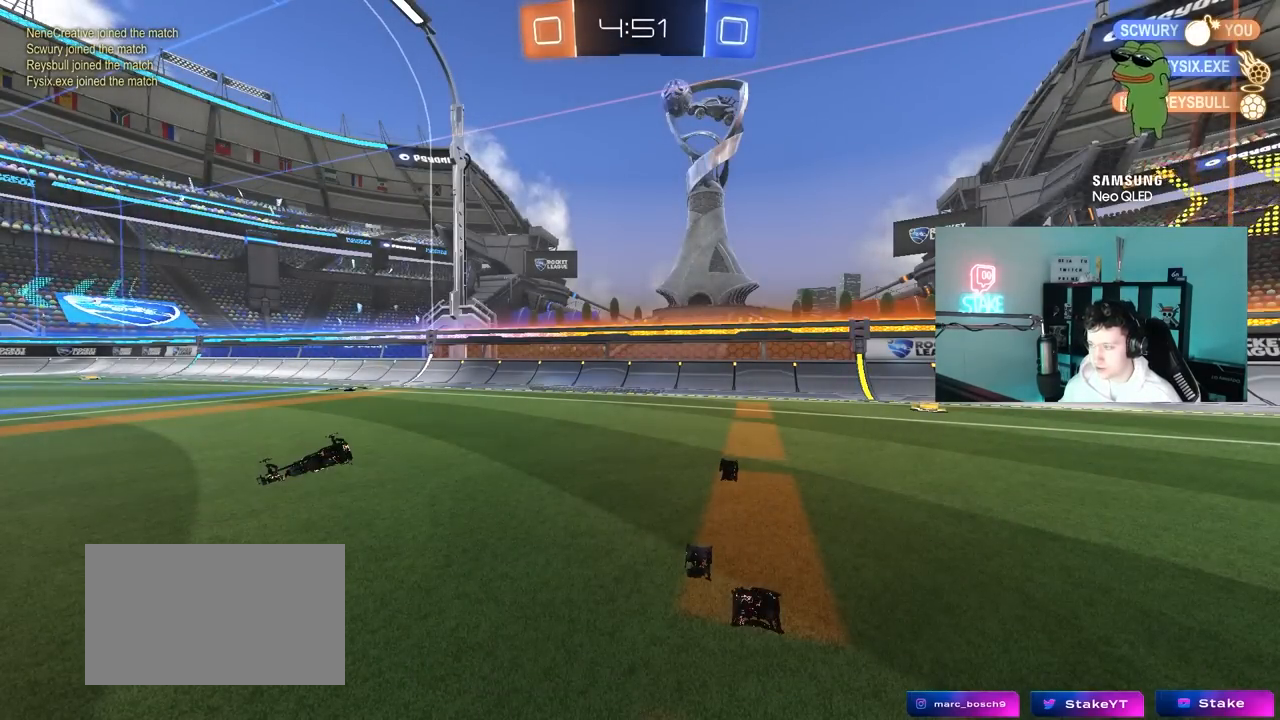
{"keys": [], "mouse": [], "mouse_move": "still", "events": []}
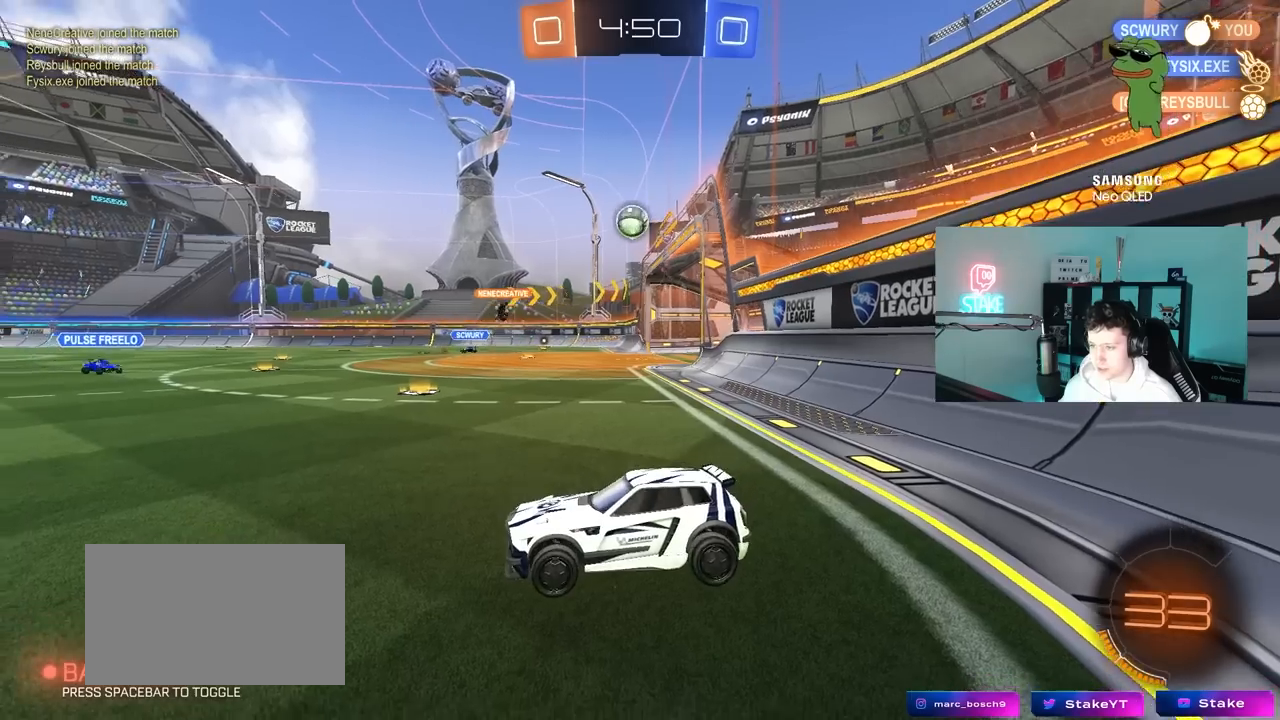
{"keys": ["a", "w"], "mouse": [], "mouse_move": "still", "events": [[83, "w", "down"], [133, "d", "down"], [183, "d", "up"], [217, "a", "down"], [317, "shift", "down"], [417, "shift", "up"]]}
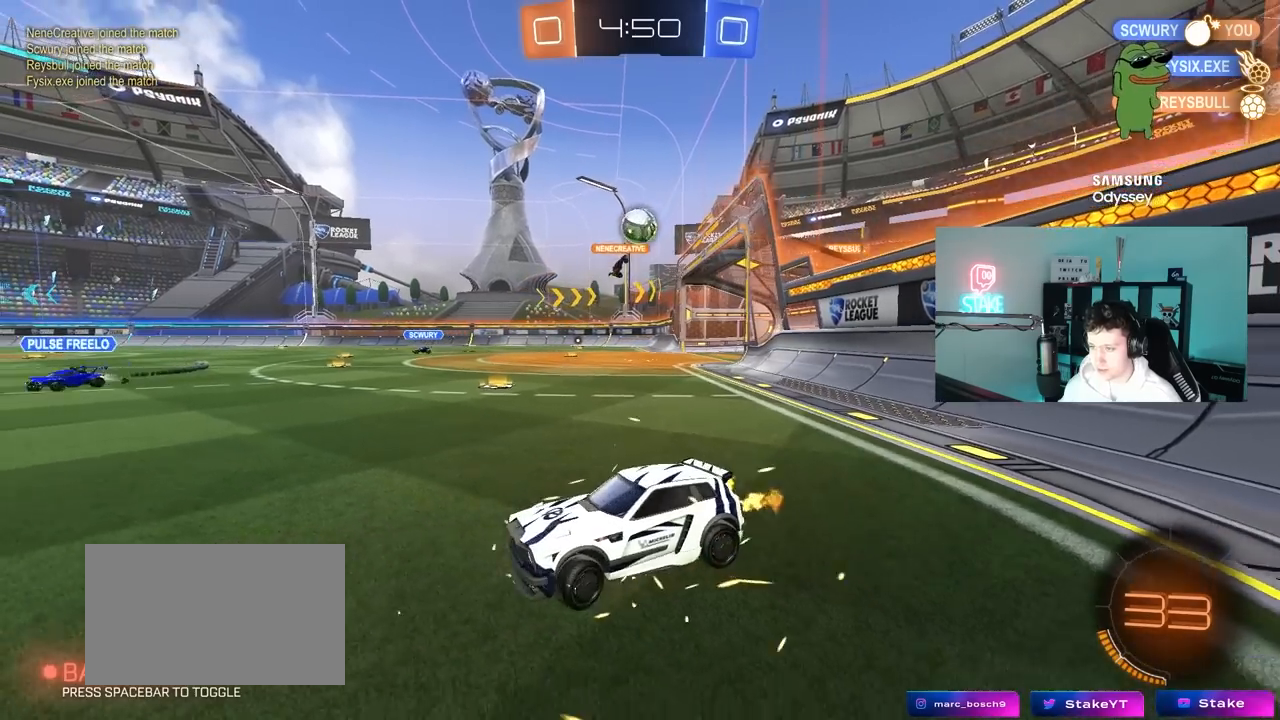
{"keys": ["a", "shift", "w"], "mouse": [], "mouse_move": "still", "events": [[233, "a", "up"], [467, "a", "down"], [467, "shift", "down"]]}
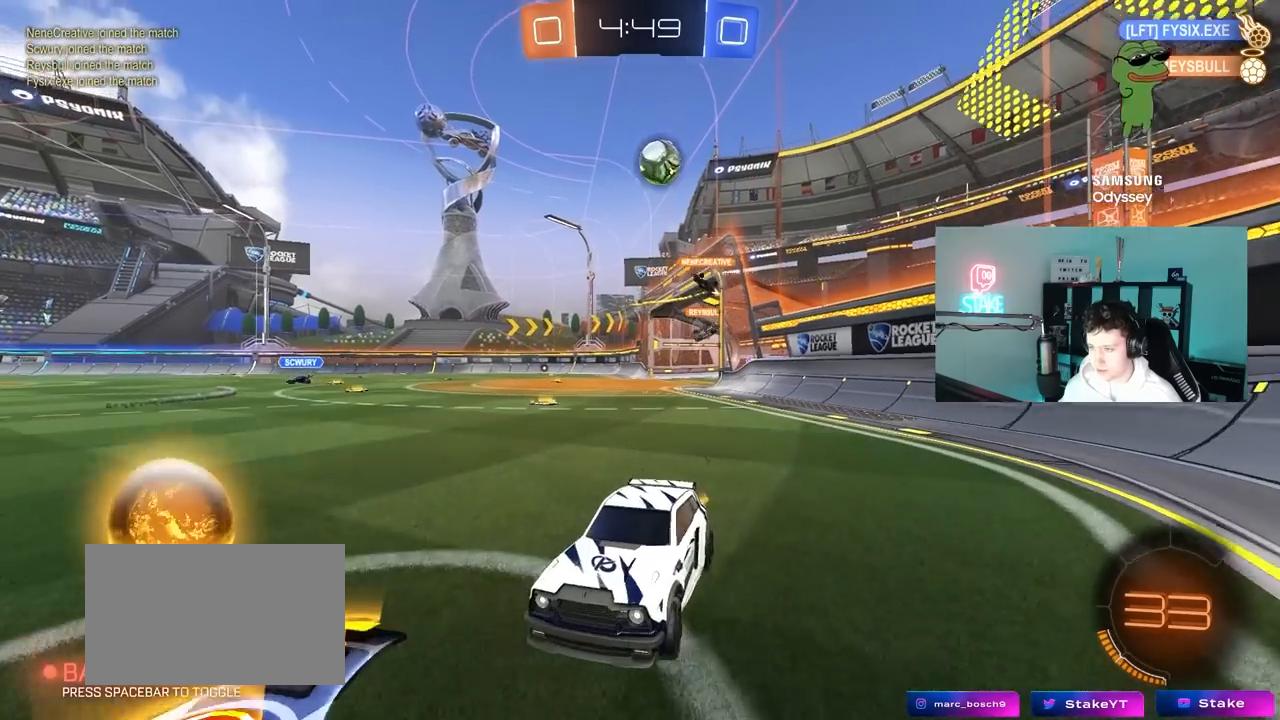
{"keys": ["w"], "mouse": [], "mouse_move": "still", "events": [[117, "shift", "up"], [483, "a", "up"]]}
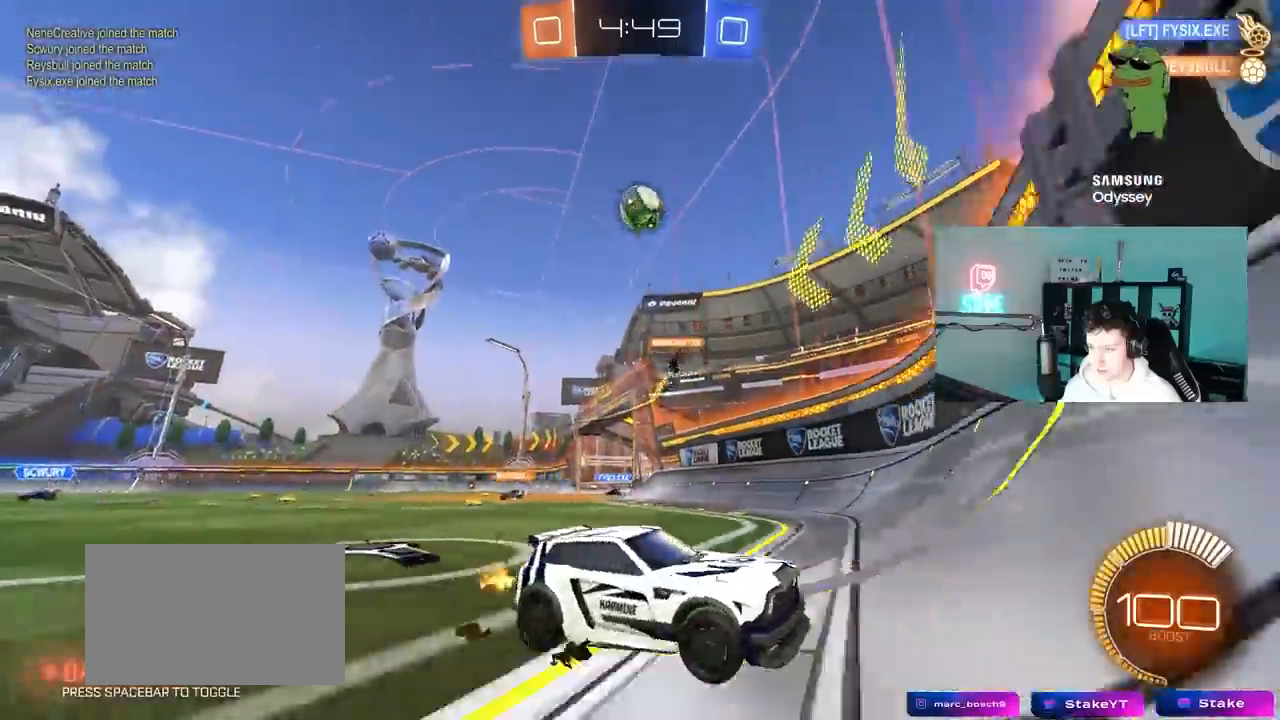
{"keys": ["a", "shift", "w"], "mouse": [], "mouse_move": "still", "events": [[133, "a", "down"], [500, "shift", "down"]]}
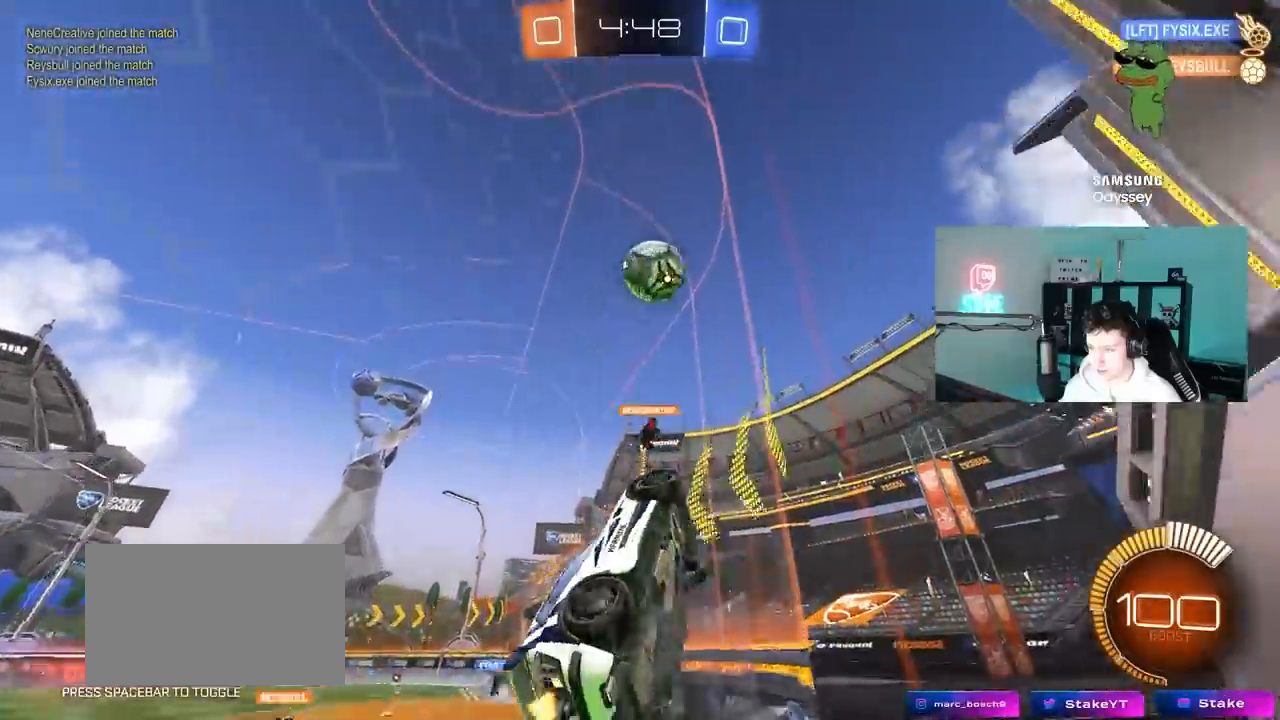
{"keys": ["a", "w"], "mouse": [], "mouse_move": "still", "events": [[100, "shift", "up"], [200, "a", "up"], [467, "a", "down"]]}
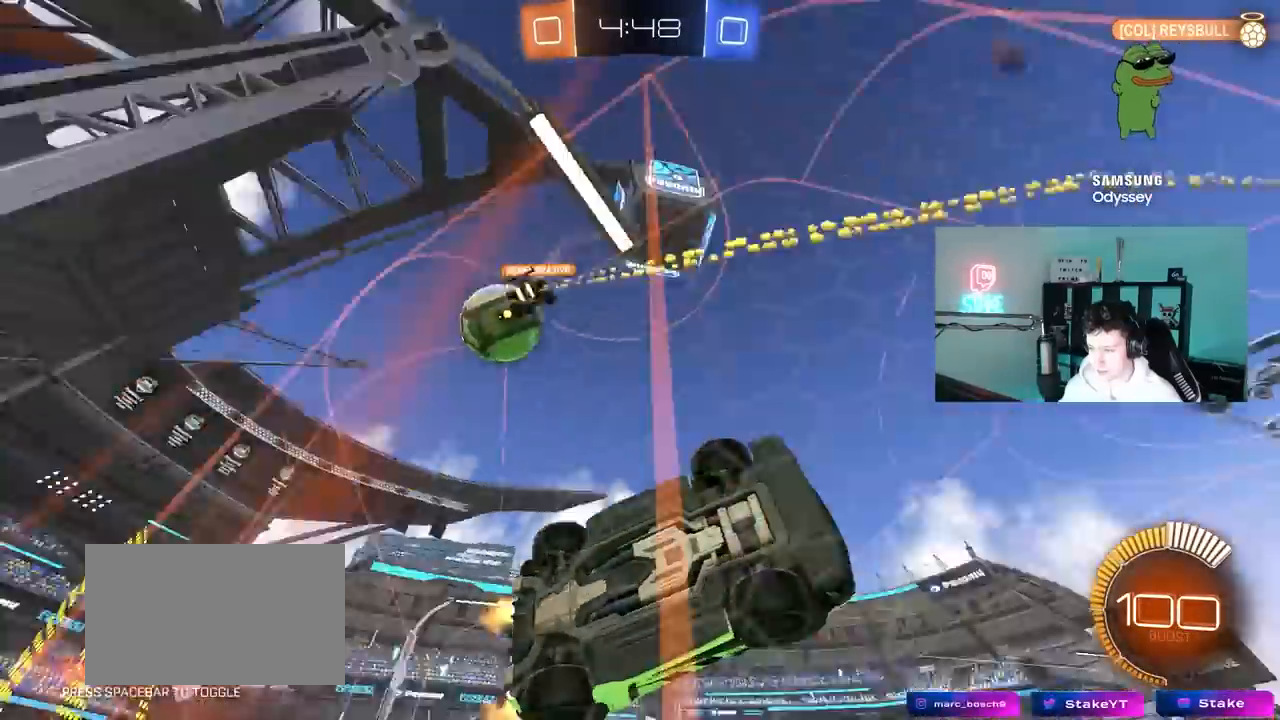
{"keys": ["s", "tab"], "mouse": [], "mouse_move": "still", "events": [[67, "a", "up"], [117, "w", "up"], [167, "tab", "down"], [167, "w", "down"], [300, "w", "up"], [450, "s", "down"]]}